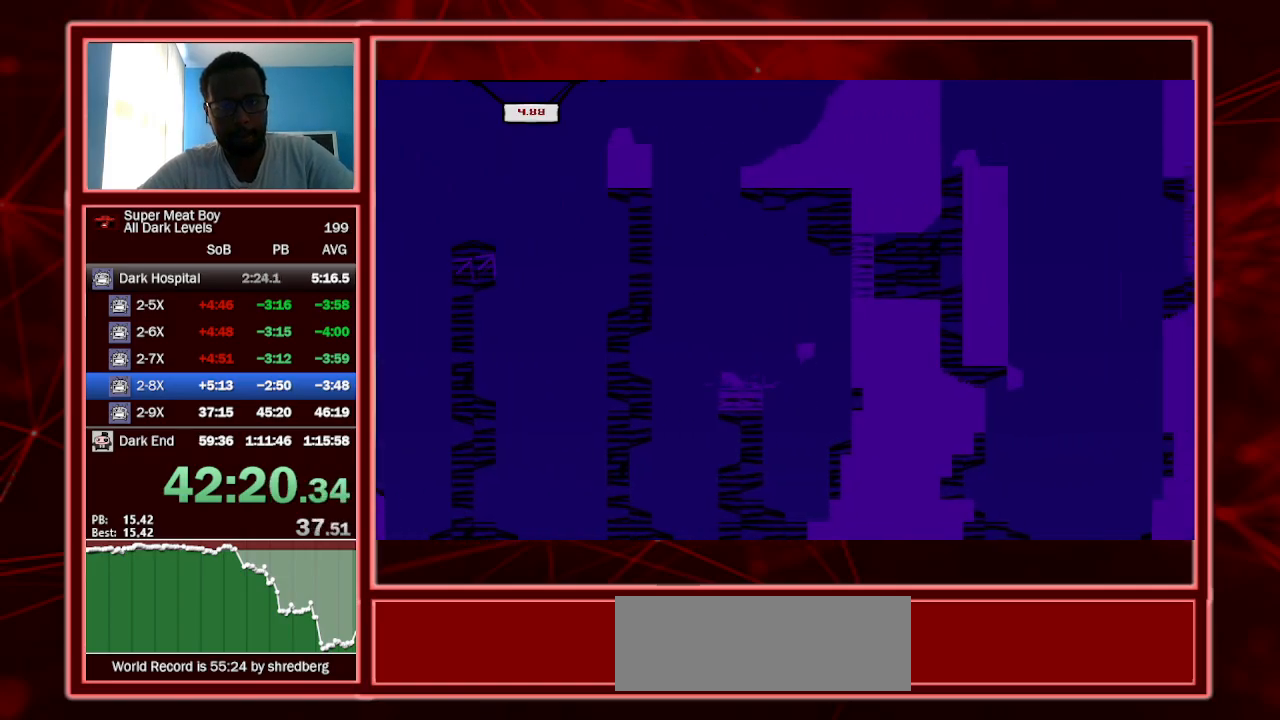
Gameplay with keyboard; each line is a JSON object with the keys held at the frame after it. "events" lists presses ("down") and releases ("up") of "a", "escape", "left", "p", "right", "s", "shift" and "space" between this image and that frame as [ms after this image, input, new state], when the widget could be followed in between. No other keys are recorded. Mouse input is not recorded.
{"keys": ["right", "shift", "space"], "events": []}
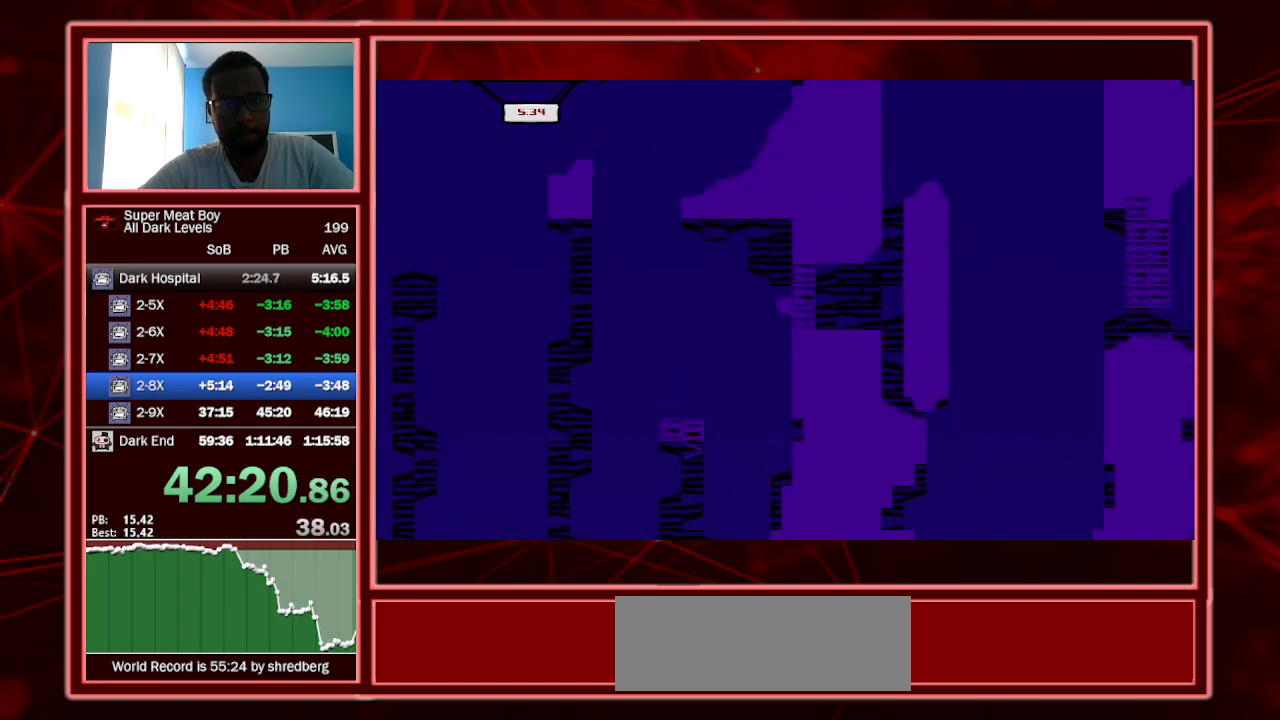
{"keys": ["right", "shift"], "events": [[334, "space", "up"]]}
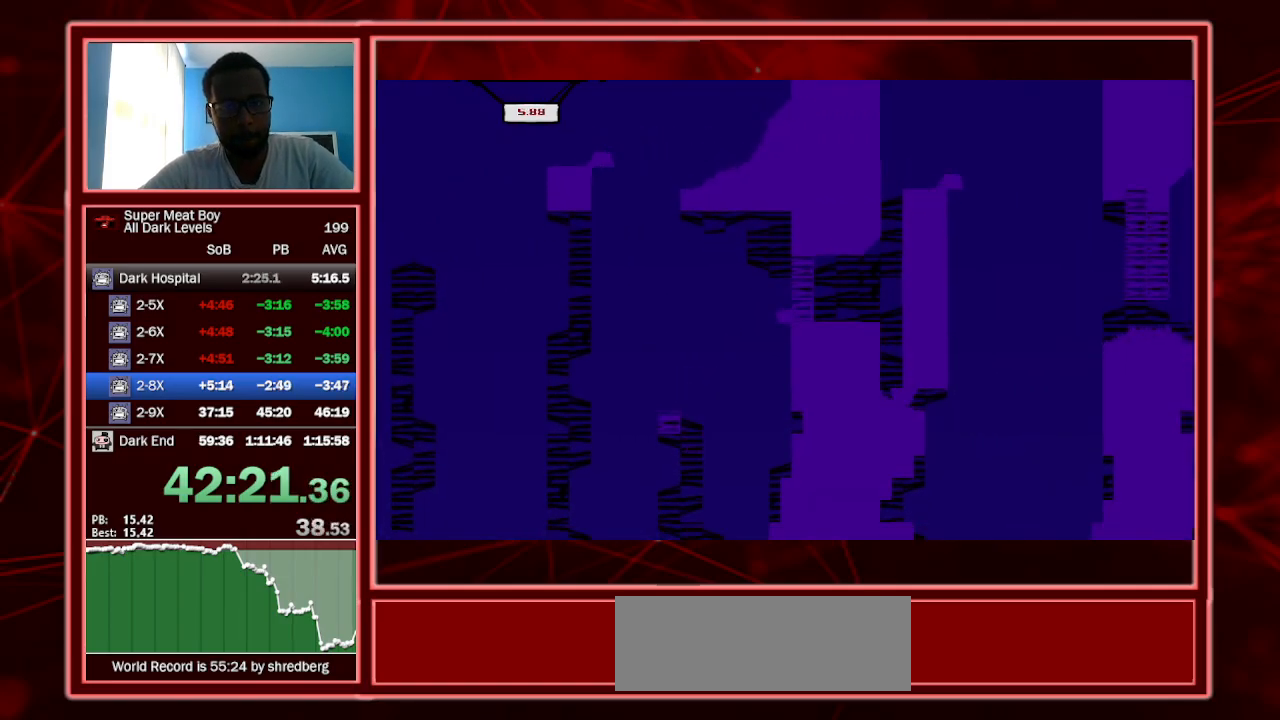
{"keys": ["right", "shift", "space"], "events": [[300, "space", "down"]]}
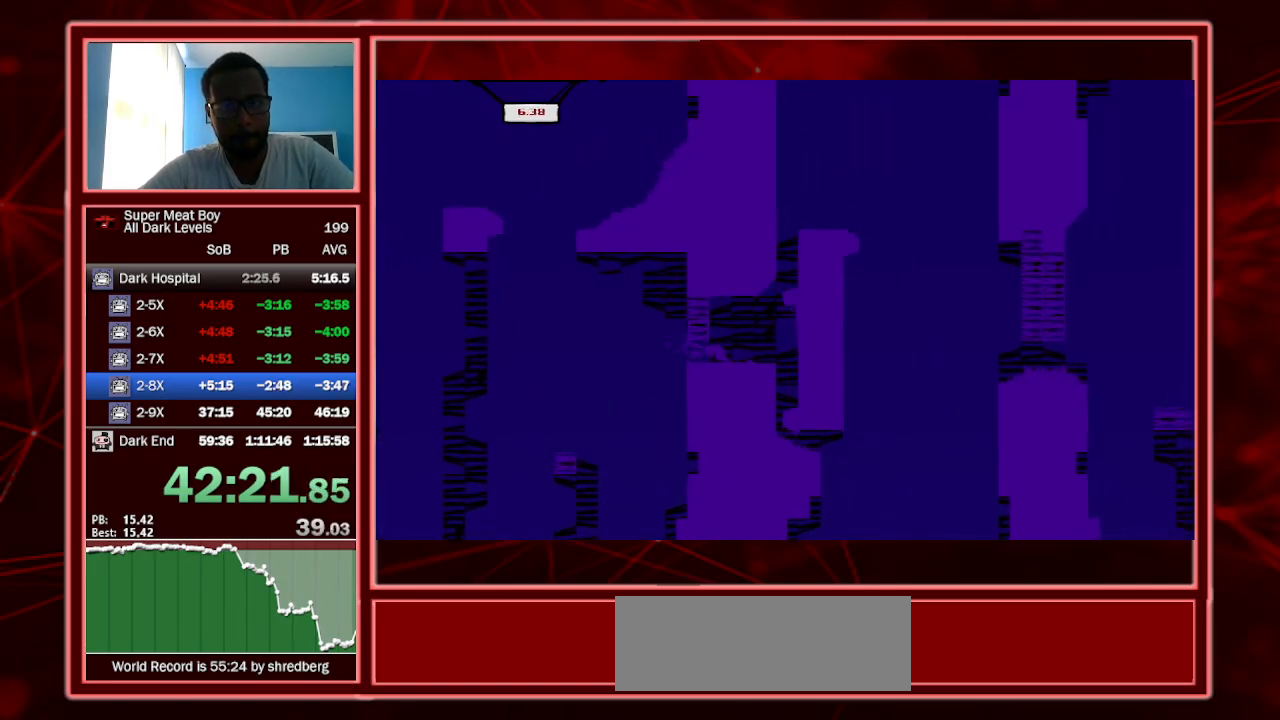
{"keys": ["shift", "space"], "events": [[34, "space", "up"], [100, "left", "down"], [100, "right", "up"], [100, "space", "down"], [334, "space", "up"], [367, "left", "up"], [434, "space", "down"]]}
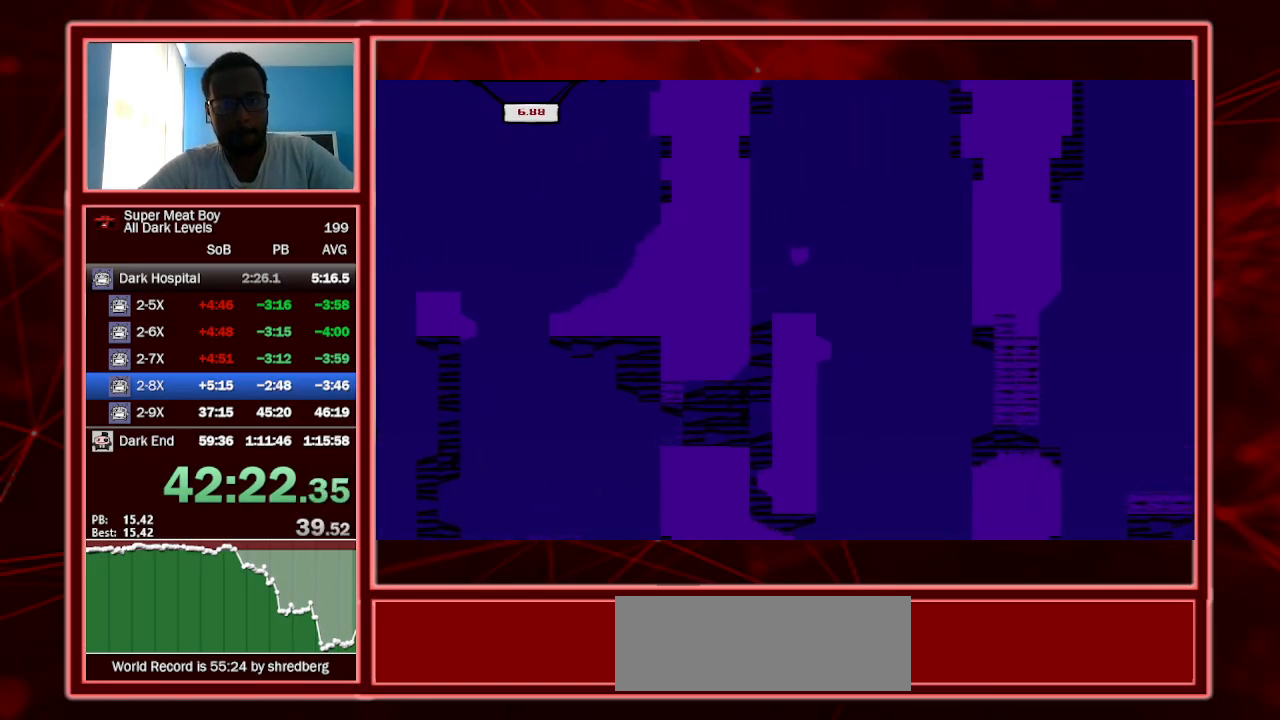
{"keys": ["shift"], "events": [[67, "space", "up"], [100, "left", "down"], [234, "left", "up"], [367, "left", "down"], [434, "left", "up"]]}
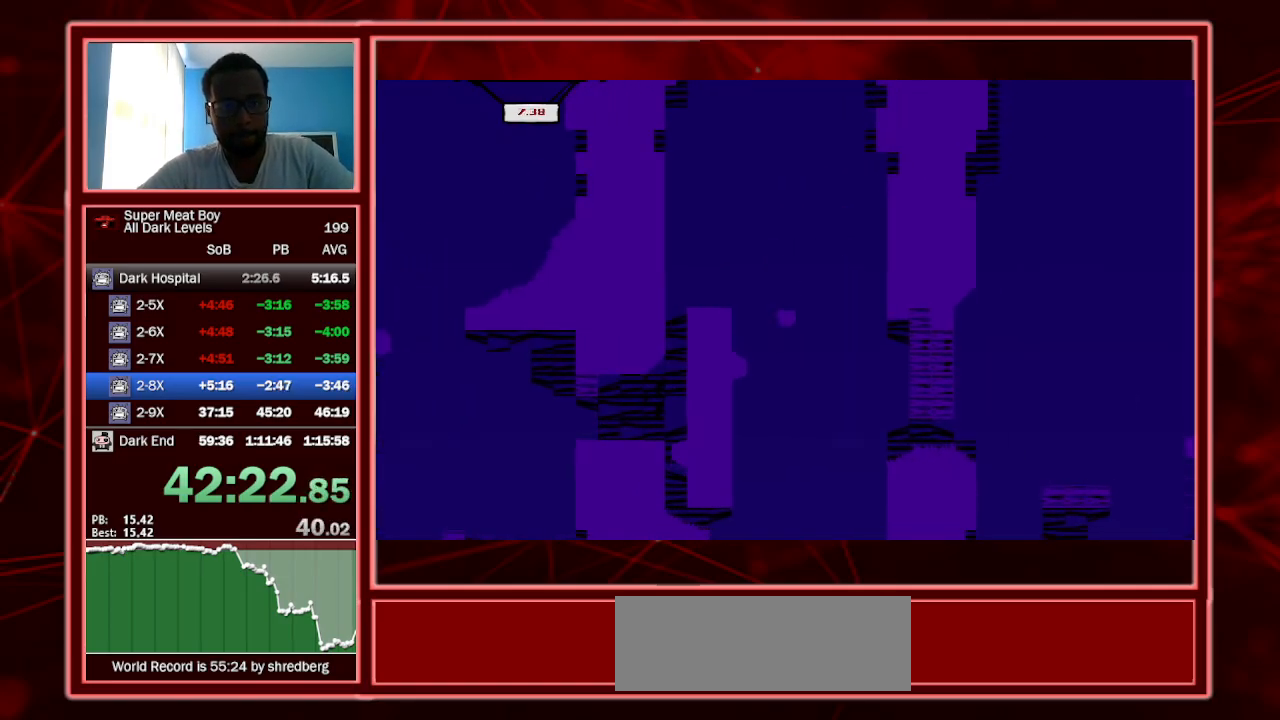
{"keys": ["right", "shift", "space"], "events": [[34, "left", "down"], [400, "space", "down"], [434, "right", "down"], [500, "left", "up"]]}
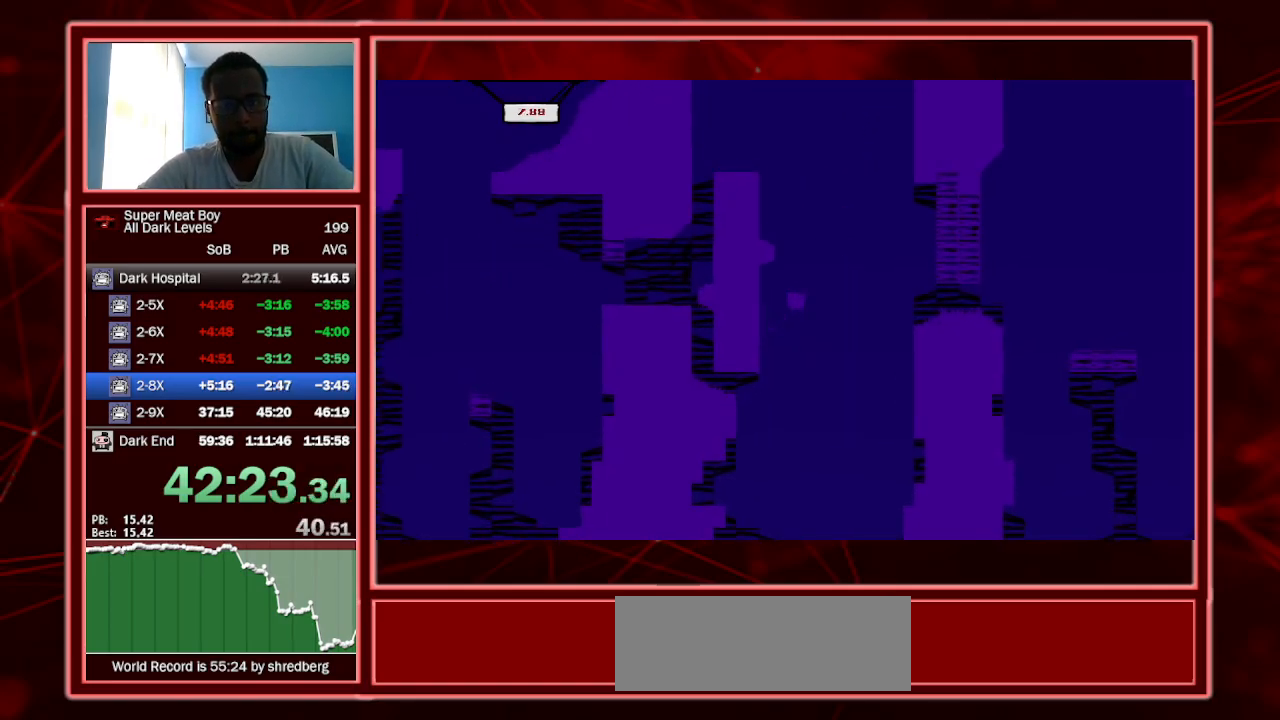
{"keys": ["right", "shift"], "events": [[400, "space", "up"]]}
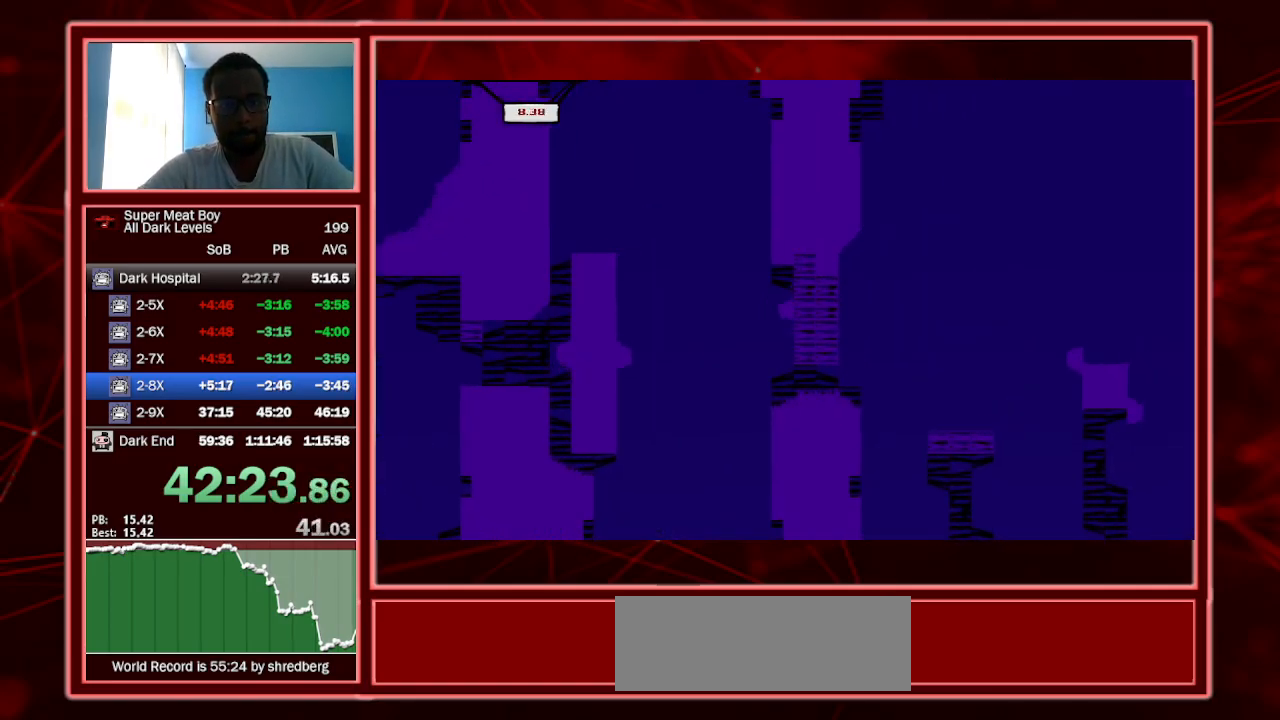
{"keys": ["left", "shift"], "events": [[234, "left", "down"], [234, "space", "down"], [300, "right", "up"], [400, "space", "up"]]}
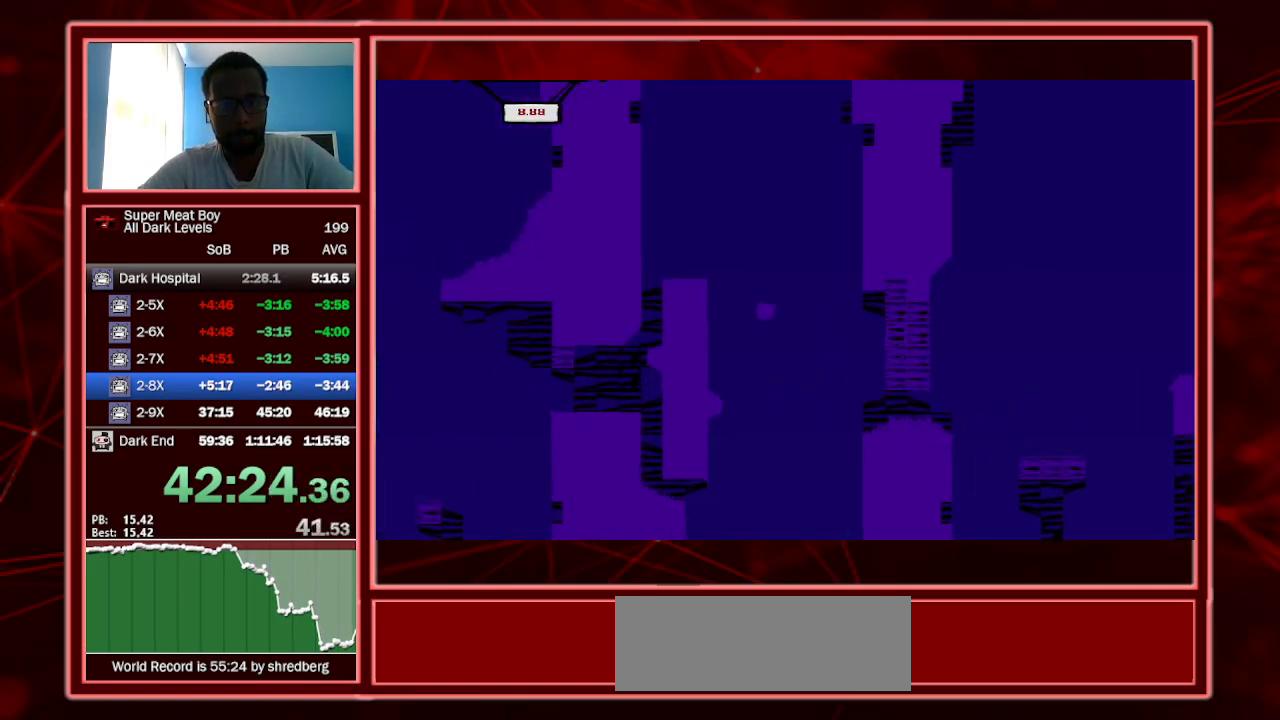
{"keys": ["right", "shift", "space"], "events": [[400, "left", "up"], [400, "right", "down"], [434, "space", "down"]]}
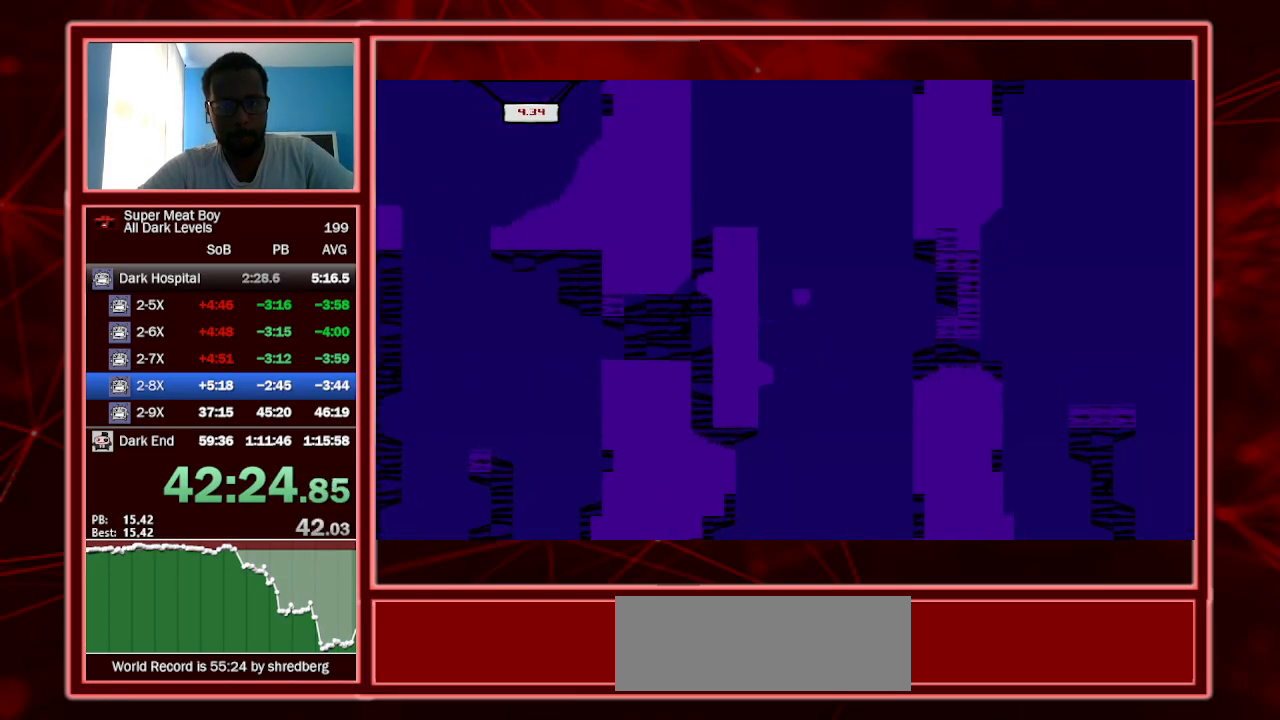
{"keys": ["right", "shift"], "events": [[134, "space", "up"]]}
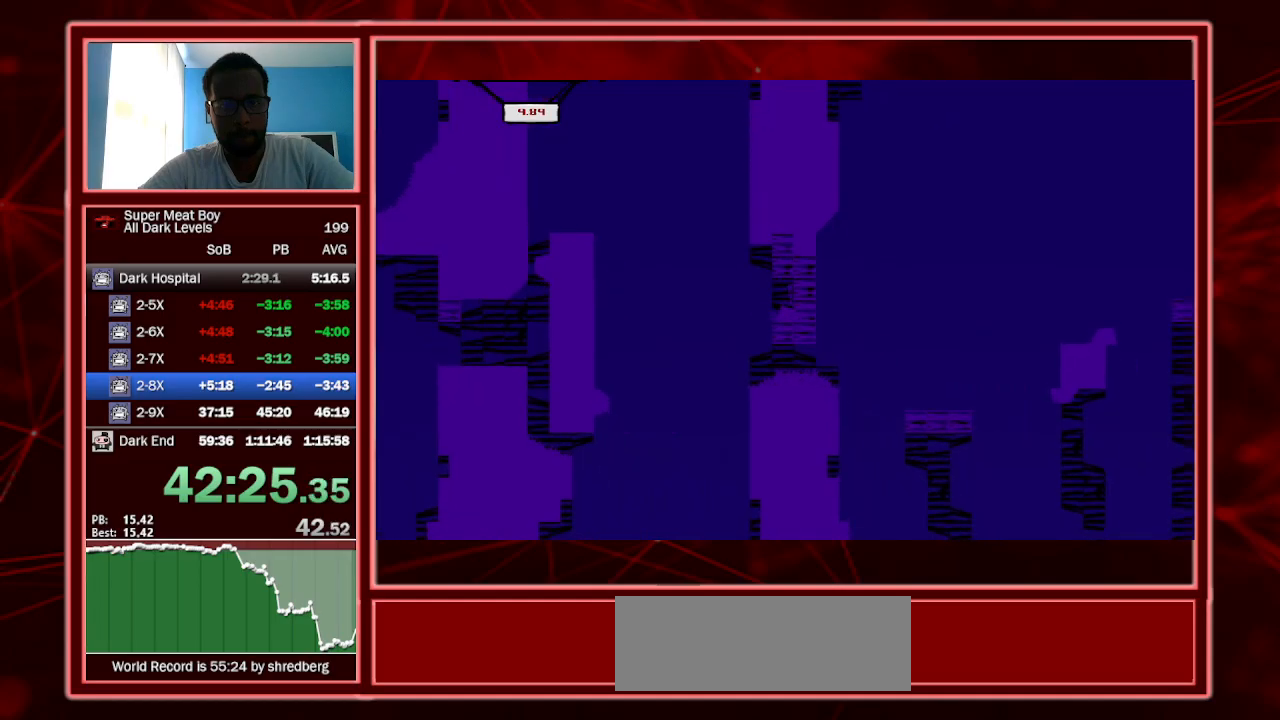
{"keys": ["left", "shift"], "events": [[100, "right", "up"], [167, "left", "down"], [300, "space", "down"], [400, "space", "up"]]}
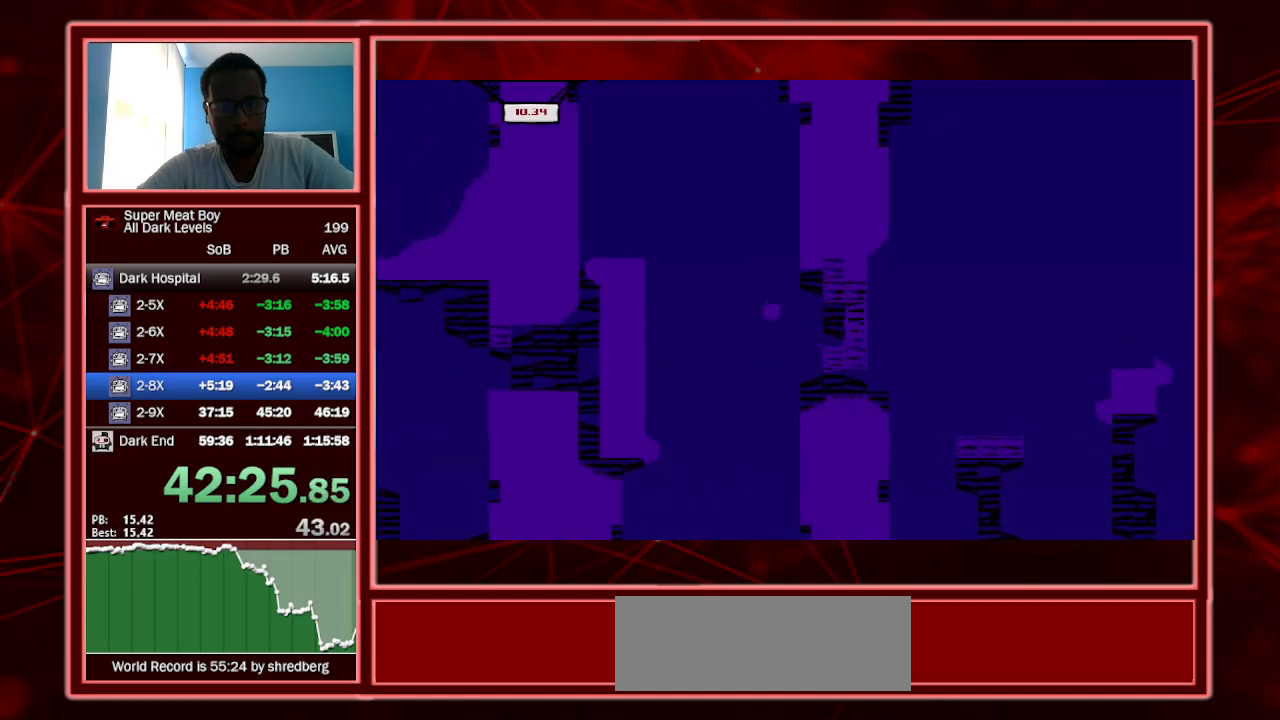
{"keys": ["left", "shift", "space"], "events": [[500, "space", "down"]]}
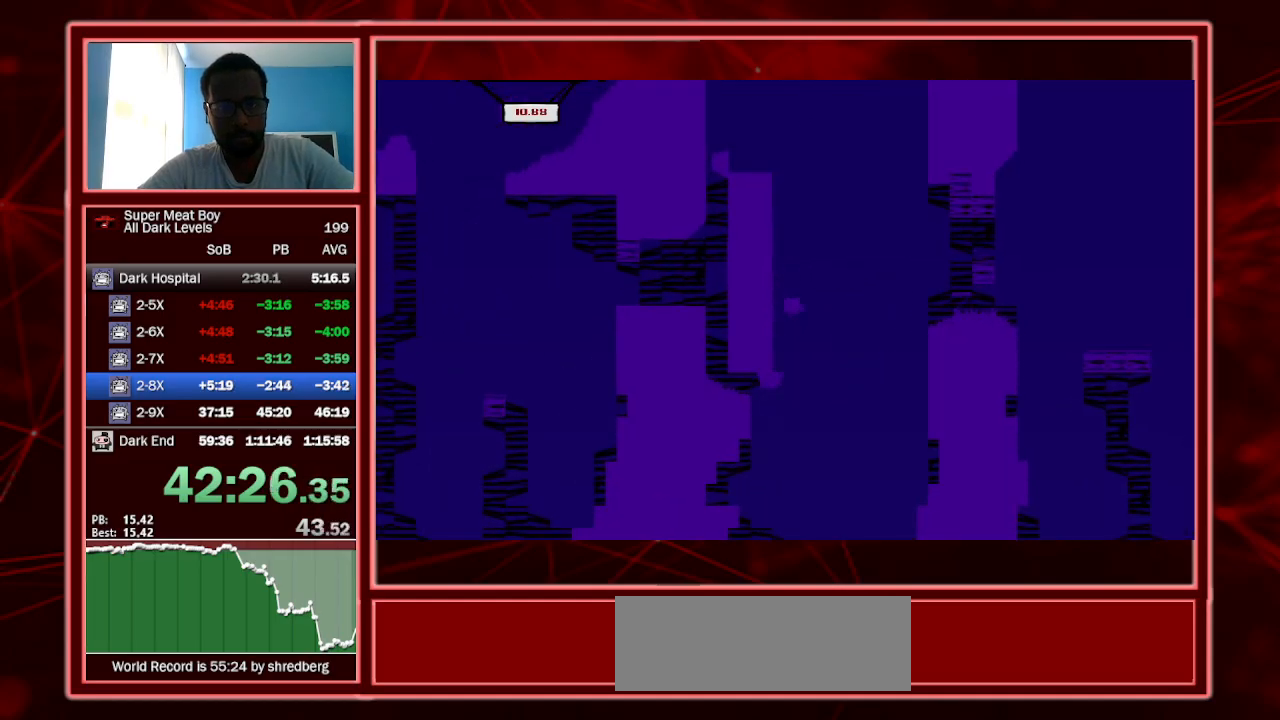
{"keys": ["left", "shift"], "events": [[100, "space", "up"]]}
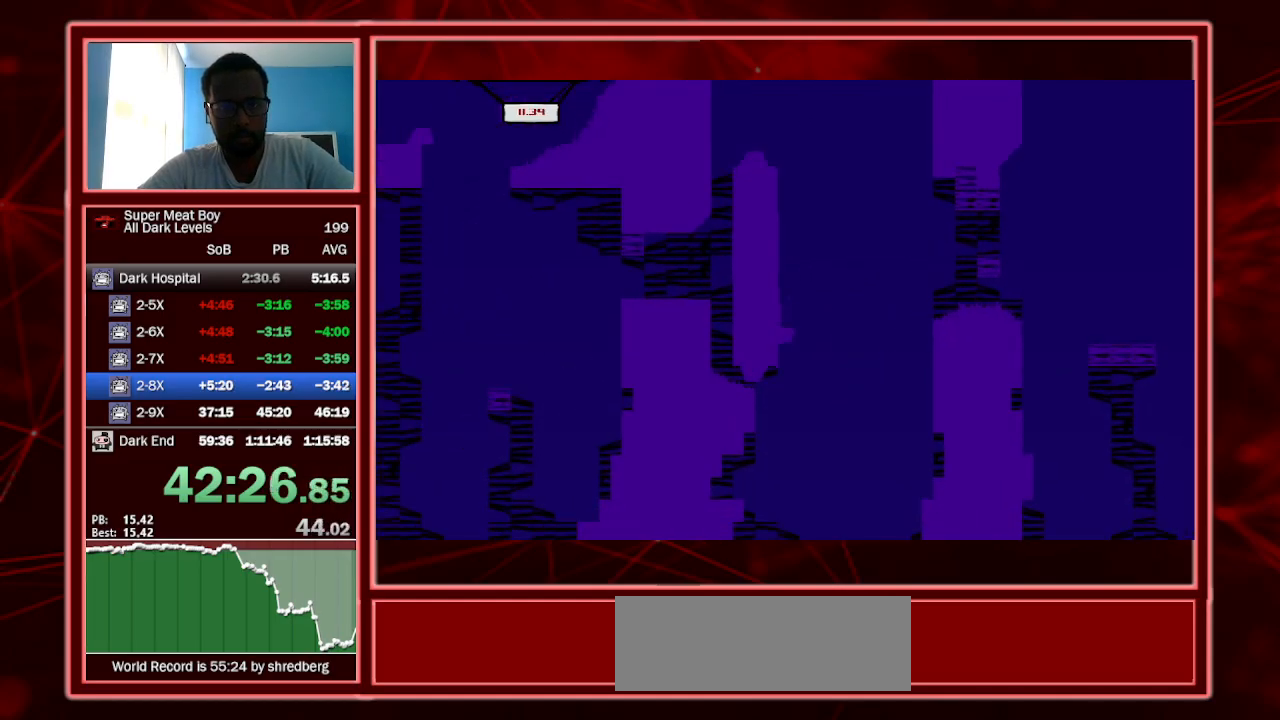
{"keys": ["right", "shift"], "events": [[67, "left", "up"], [67, "right", "down"], [67, "space", "down"], [467, "space", "up"]]}
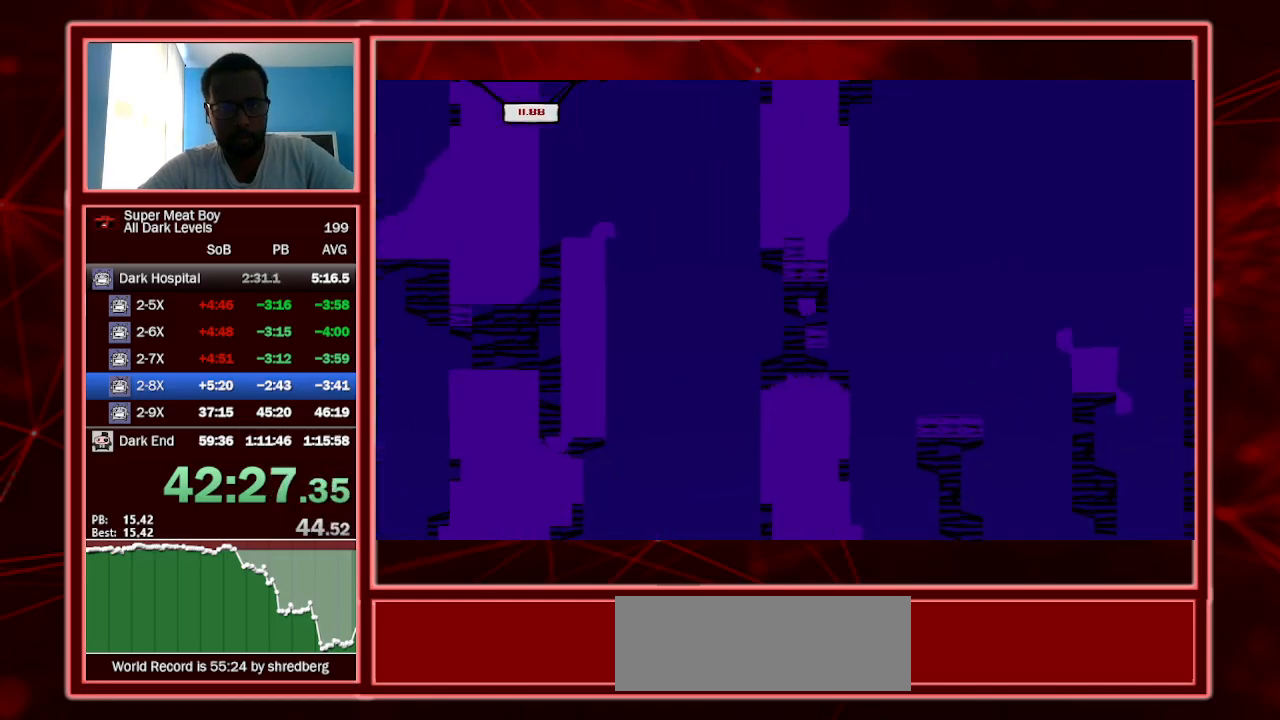
{"keys": ["shift"], "events": [[167, "right", "up"], [200, "left", "down"], [467, "left", "up"]]}
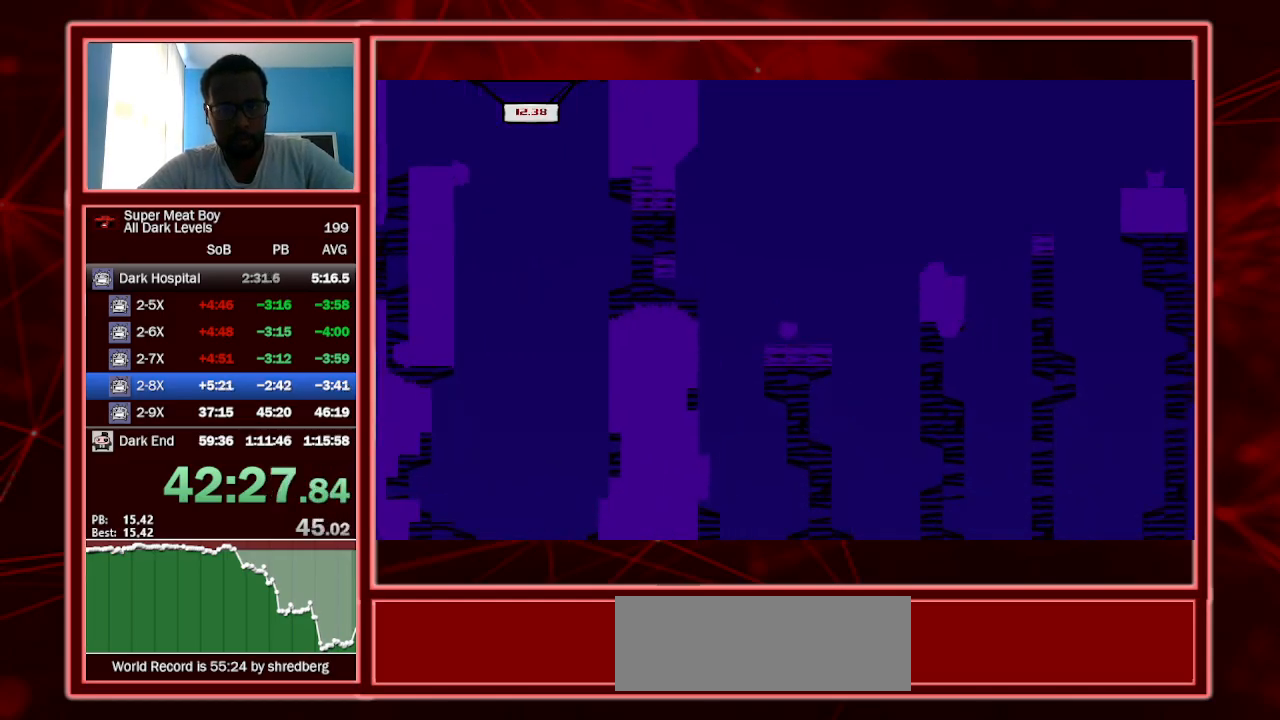
{"keys": ["right", "shift"], "events": [[100, "right", "down"], [134, "space", "down"], [434, "space", "up"]]}
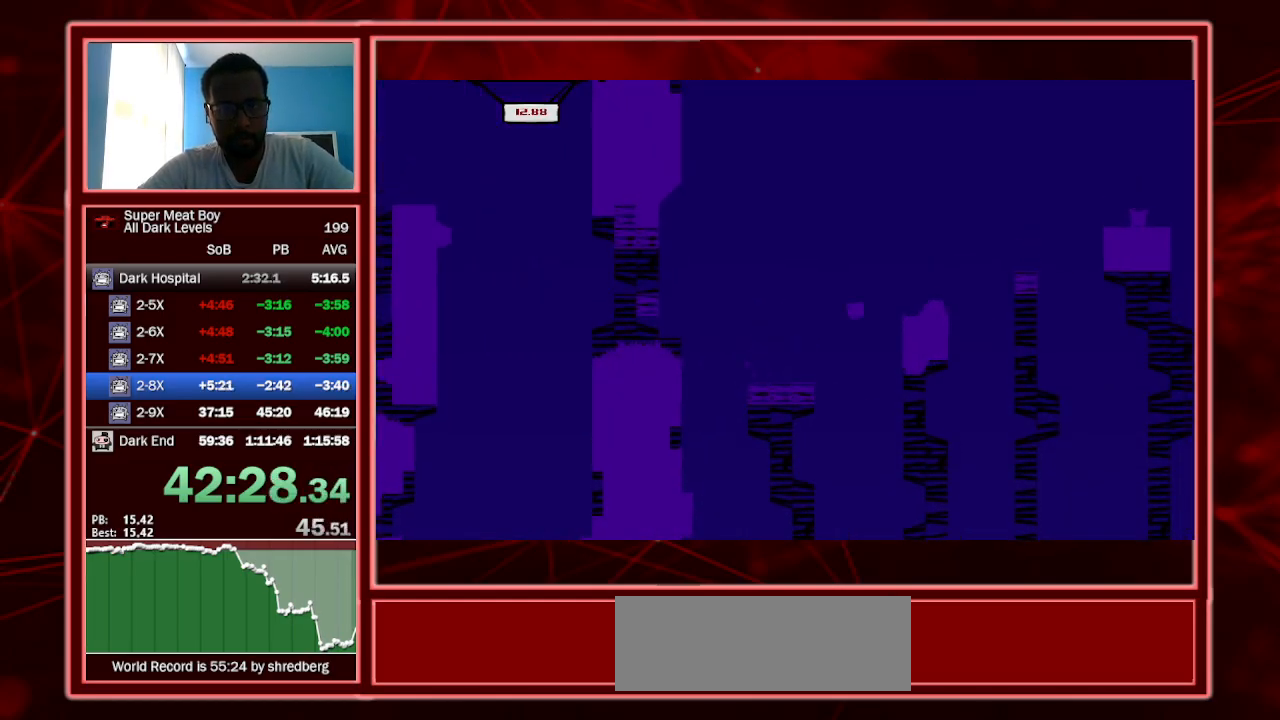
{"keys": ["right", "shift", "space"], "events": [[200, "space", "down"]]}
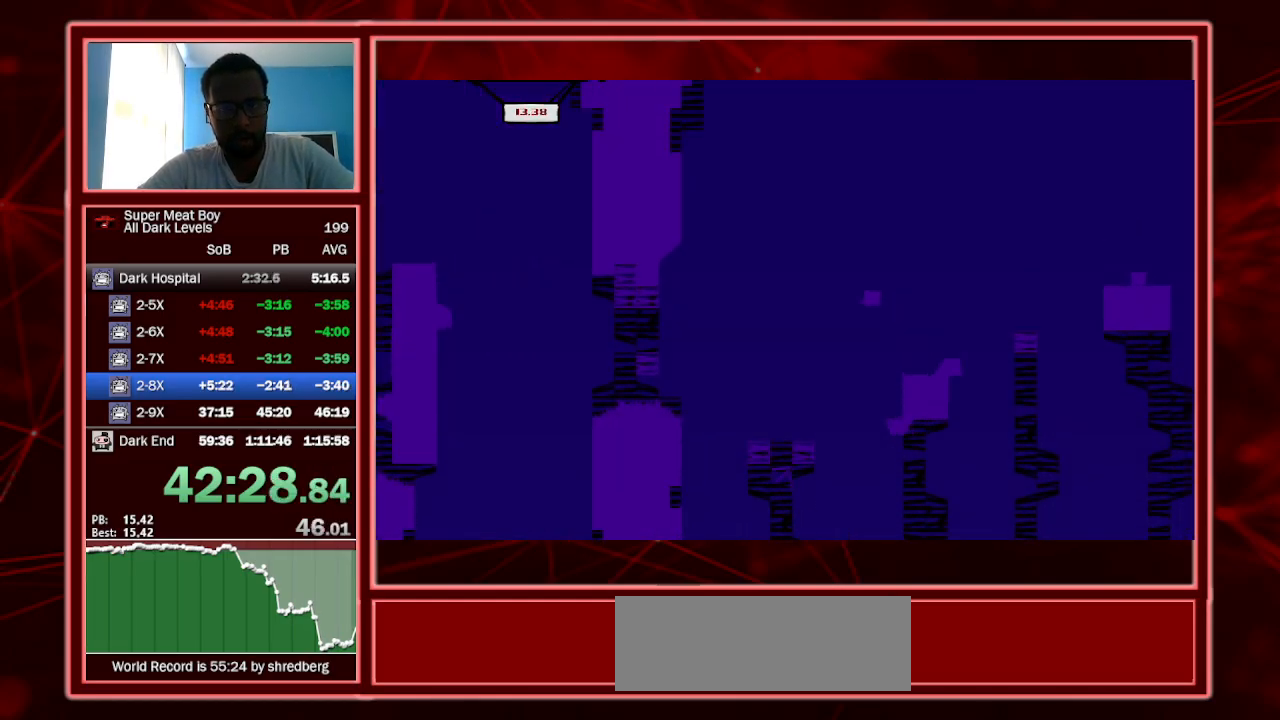
{"keys": ["right", "shift", "space"], "events": []}
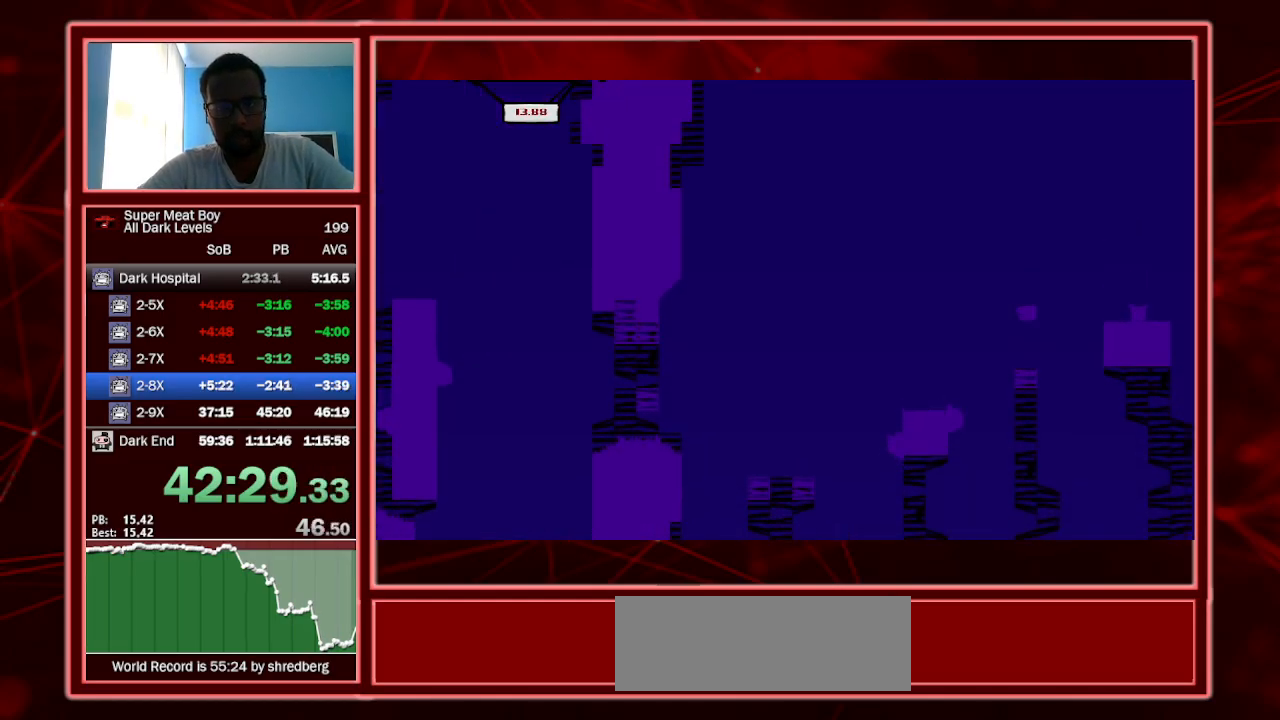
{"keys": ["right", "shift"], "events": [[100, "space", "up"], [267, "space", "down"], [500, "space", "up"]]}
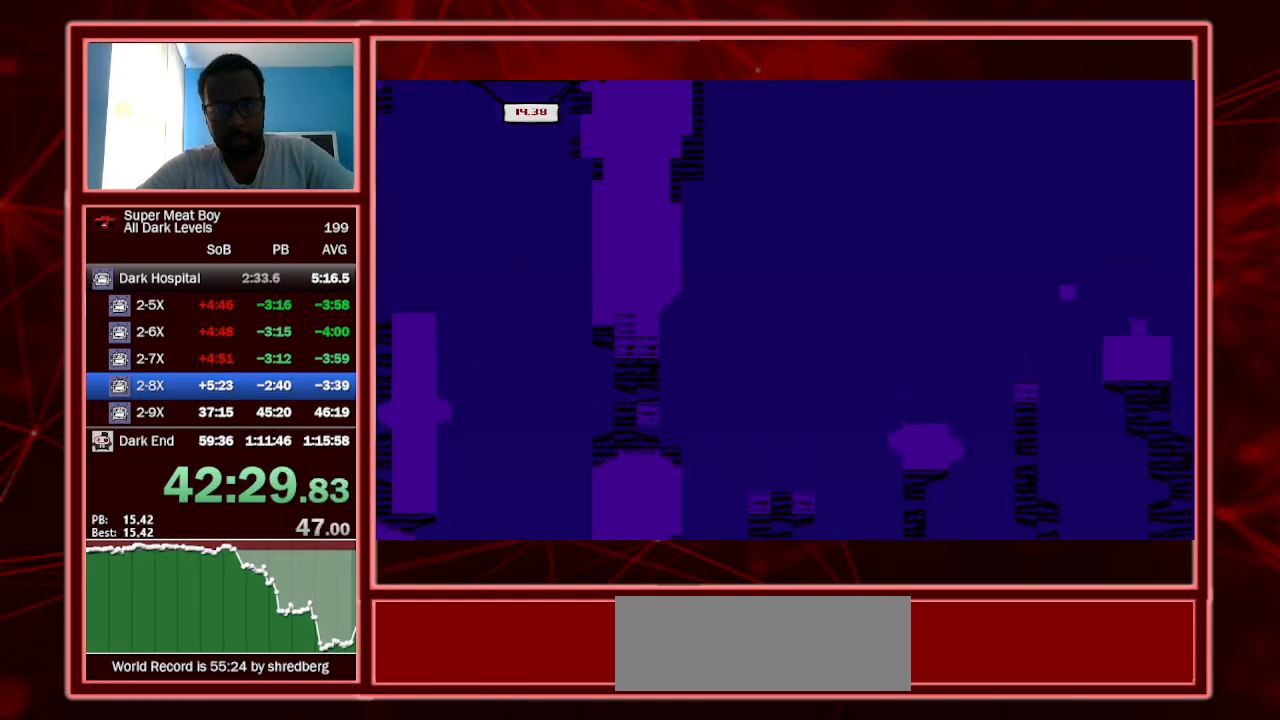
{"keys": ["right", "shift"], "events": [[200, "right", "up"], [434, "right", "down"]]}
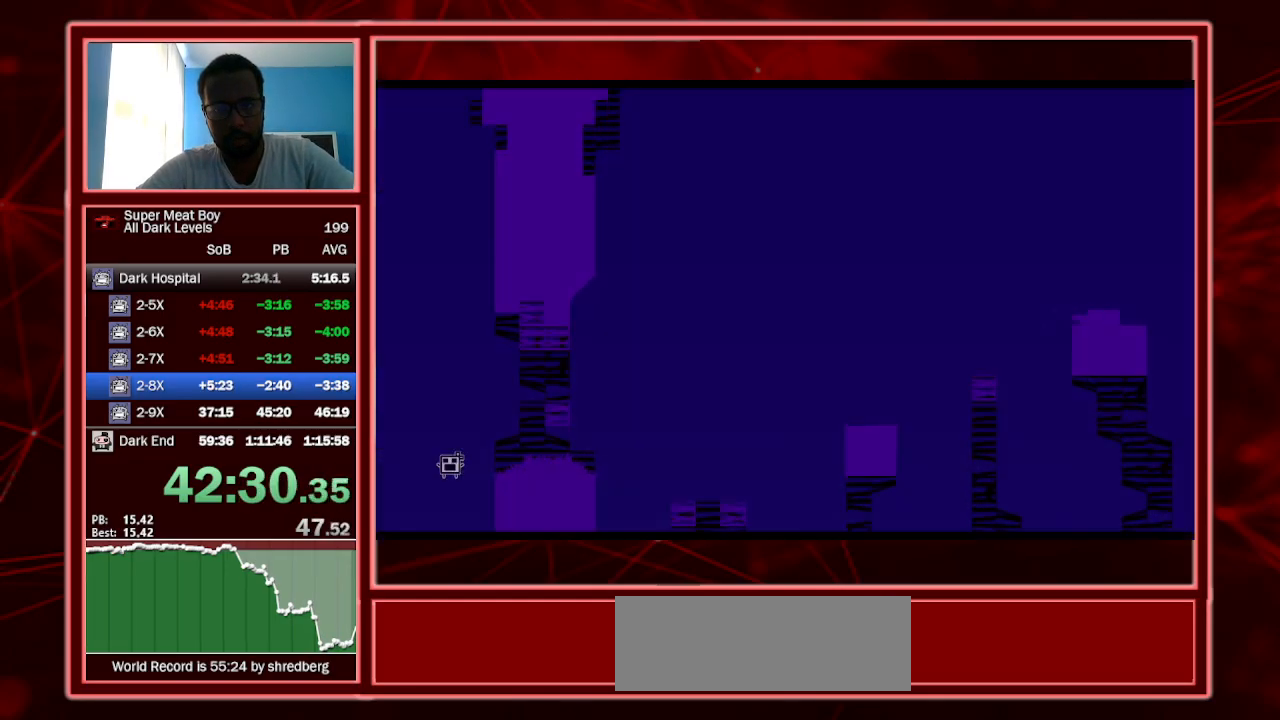
{"keys": ["shift"], "events": [[100, "a", "down"], [300, "a", "up"], [300, "right", "up"]]}
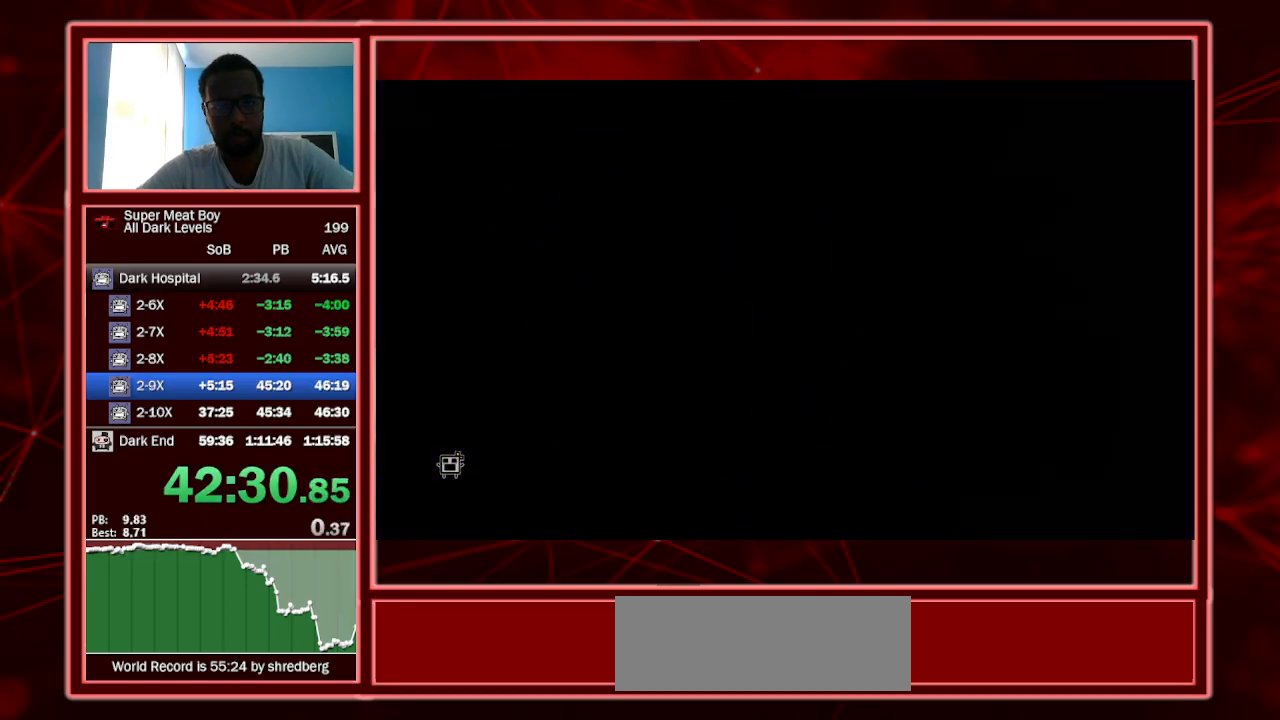
{"keys": ["shift"], "events": []}
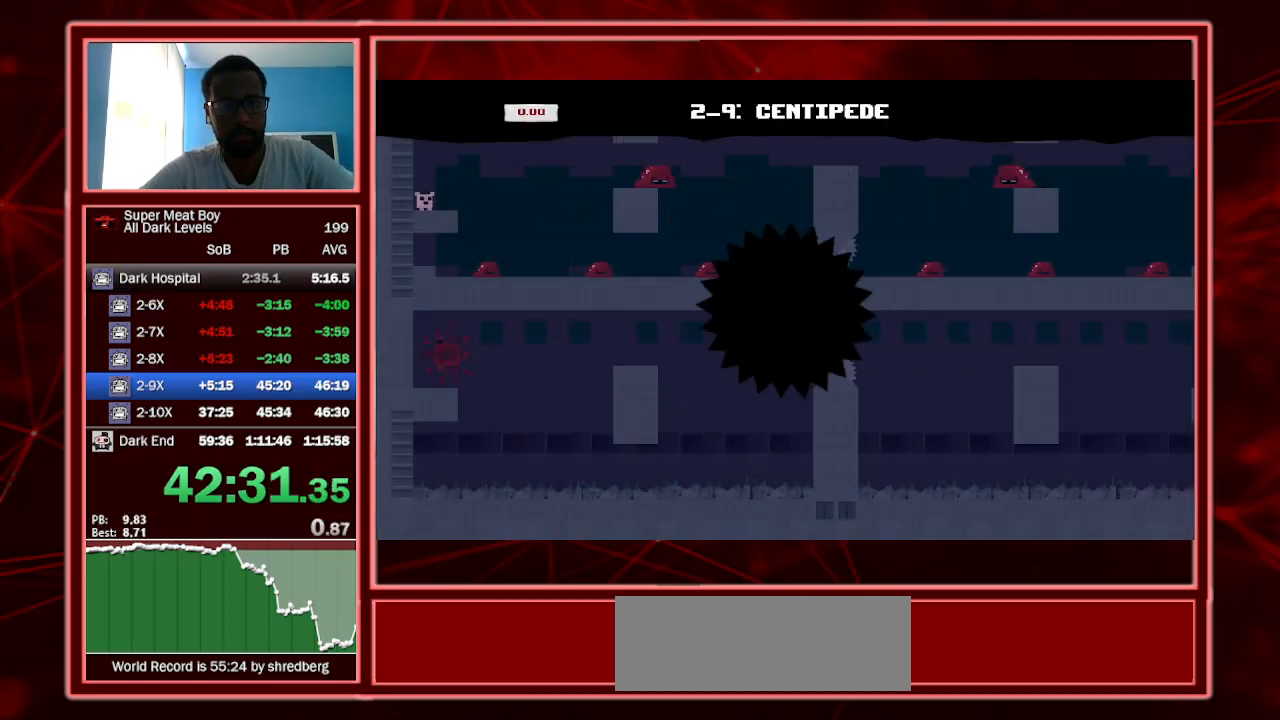
{"keys": ["shift"], "events": []}
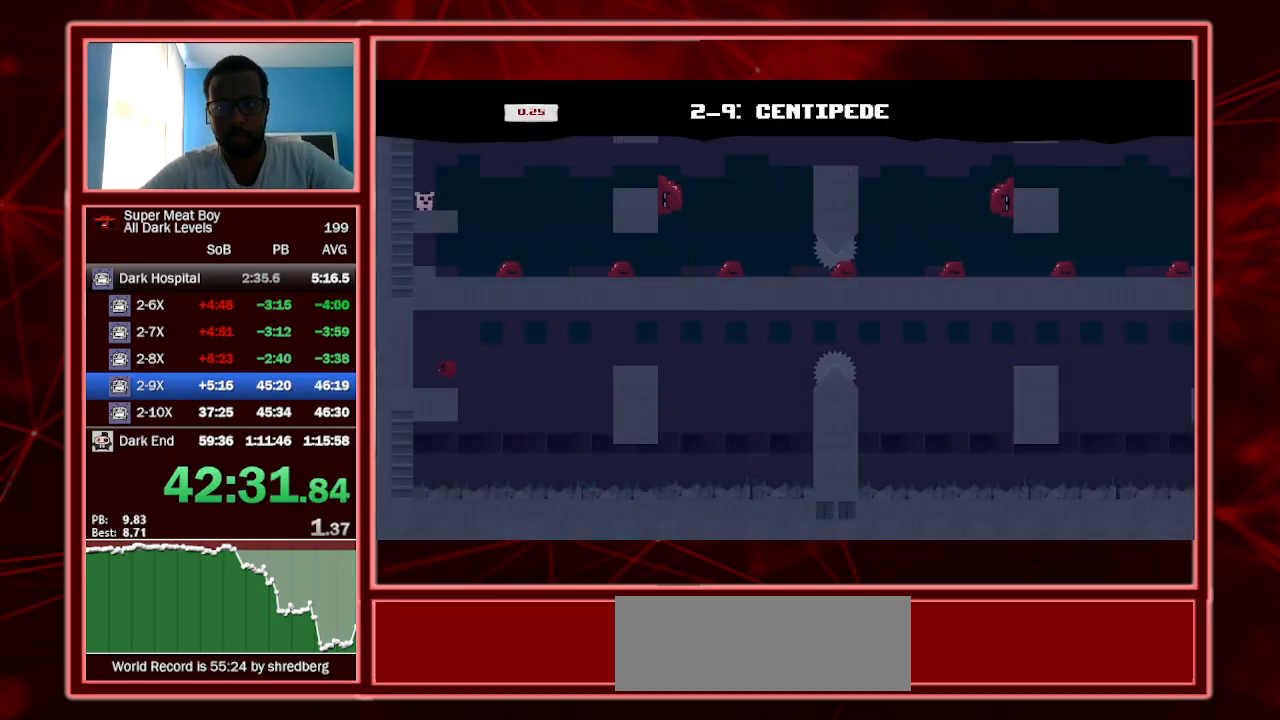
{"keys": ["right", "shift", "space"], "events": [[34, "left", "down"], [300, "space", "down"], [367, "right", "down"], [400, "left", "up"], [400, "space", "up"], [467, "space", "down"]]}
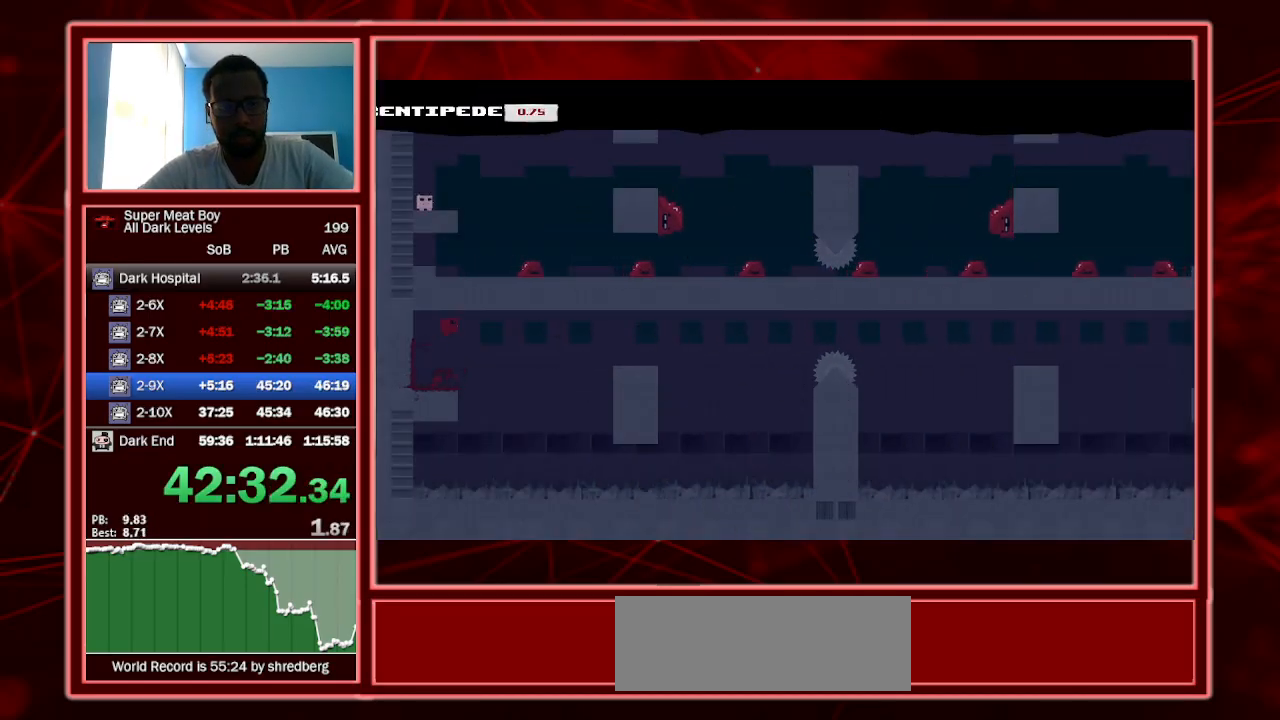
{"keys": ["right", "shift"], "events": [[334, "space", "up"]]}
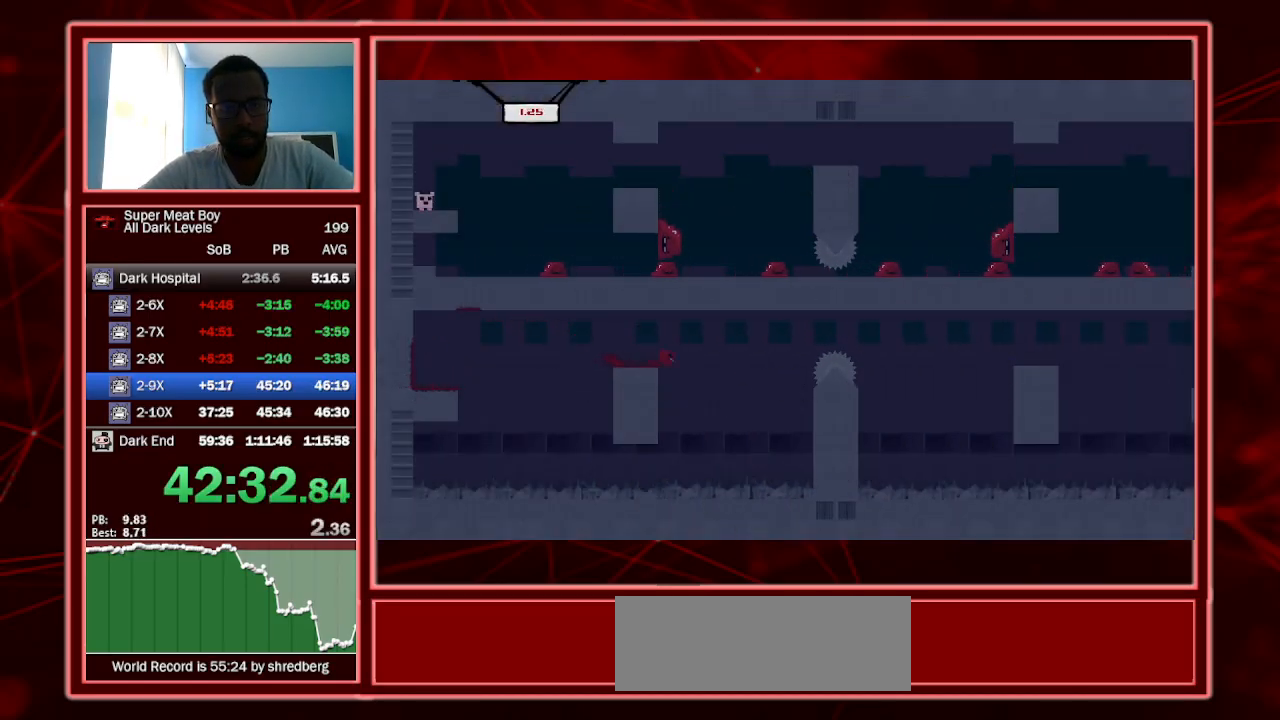
{"keys": ["right", "shift"], "events": []}
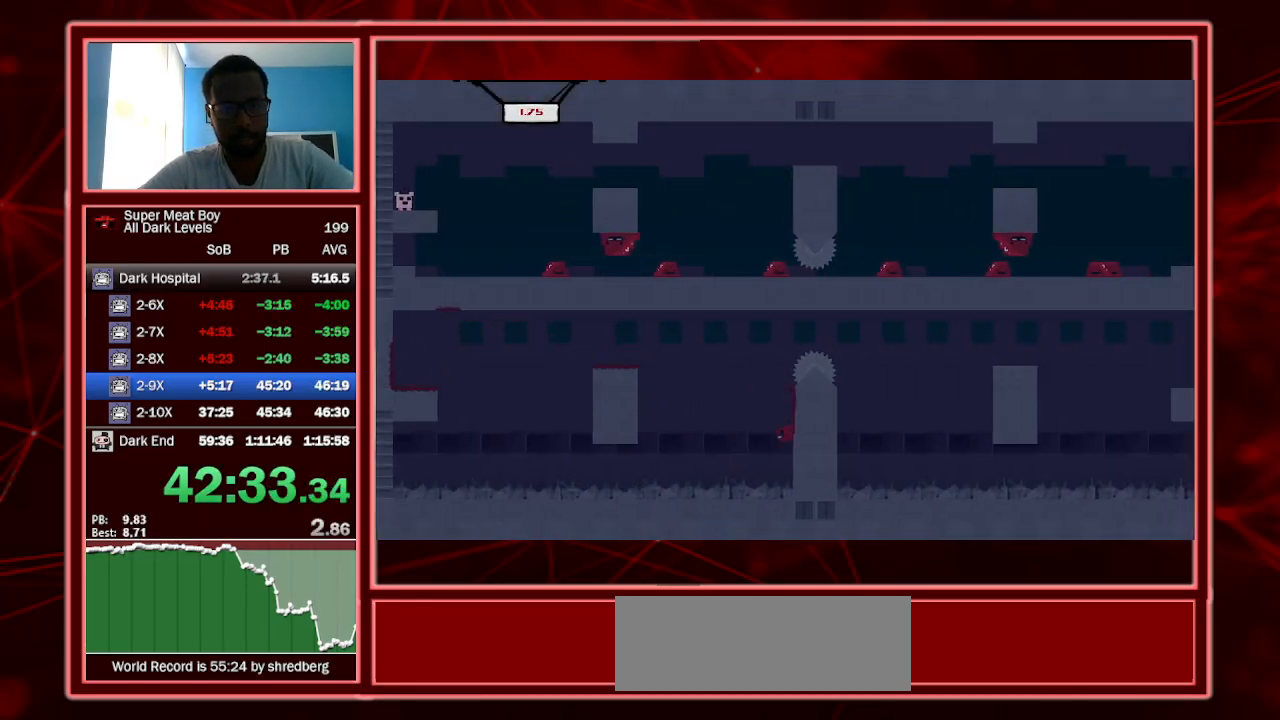
{"keys": ["right", "shift", "space"], "events": [[67, "space", "down"]]}
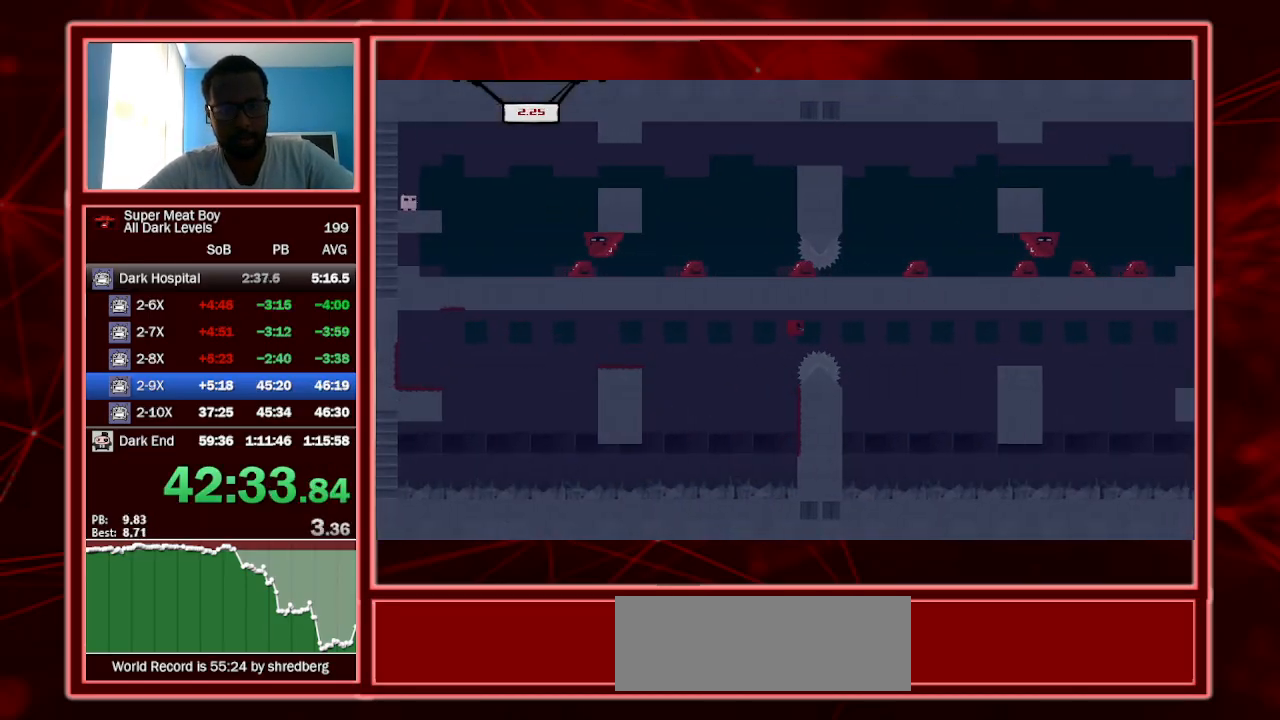
{"keys": ["right", "shift"], "events": [[100, "space", "up"]]}
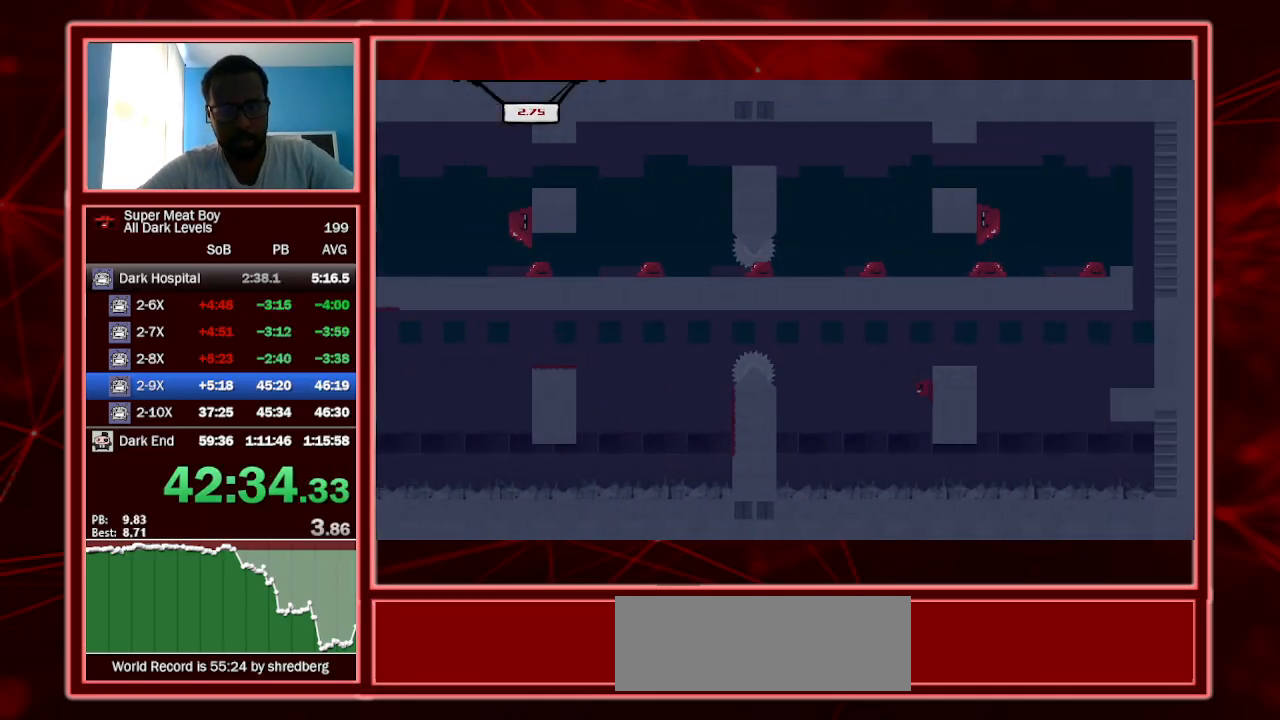
{"keys": ["right", "shift"], "events": [[134, "space", "down"], [467, "space", "up"]]}
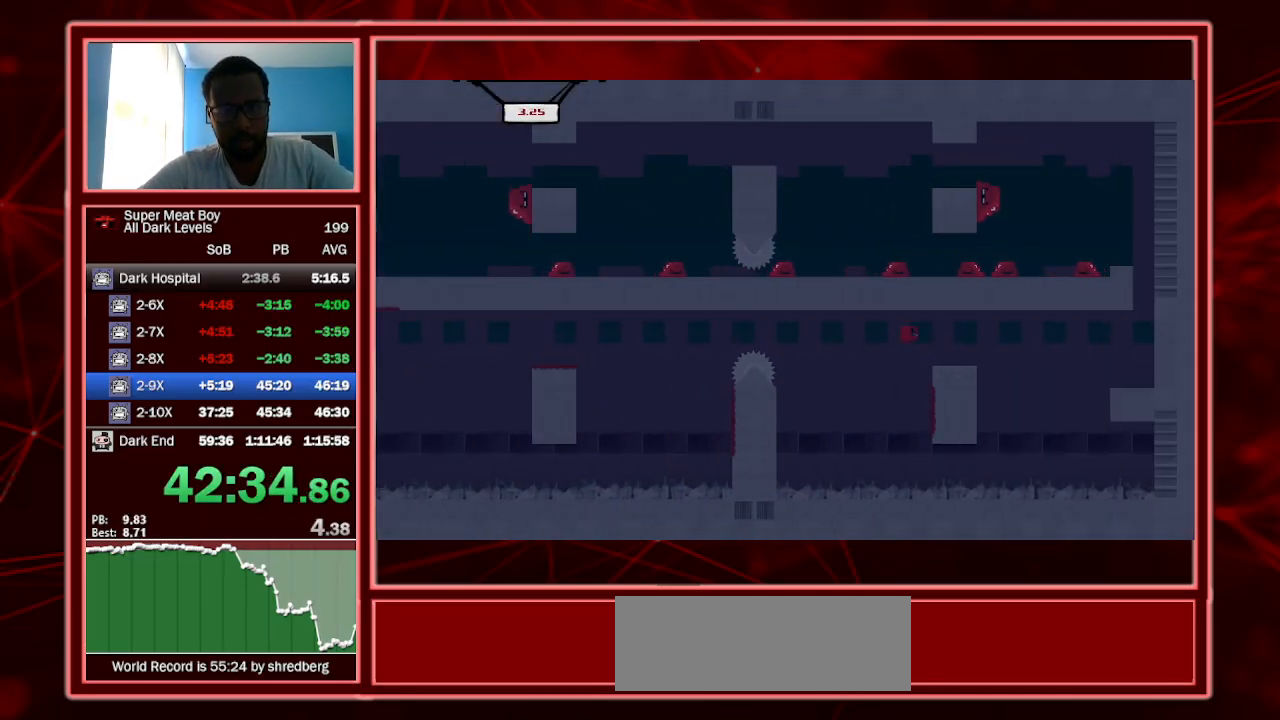
{"keys": ["right", "shift", "space"], "events": [[134, "left", "down"], [134, "right", "up"], [234, "left", "up"], [234, "right", "down"], [367, "space", "down"]]}
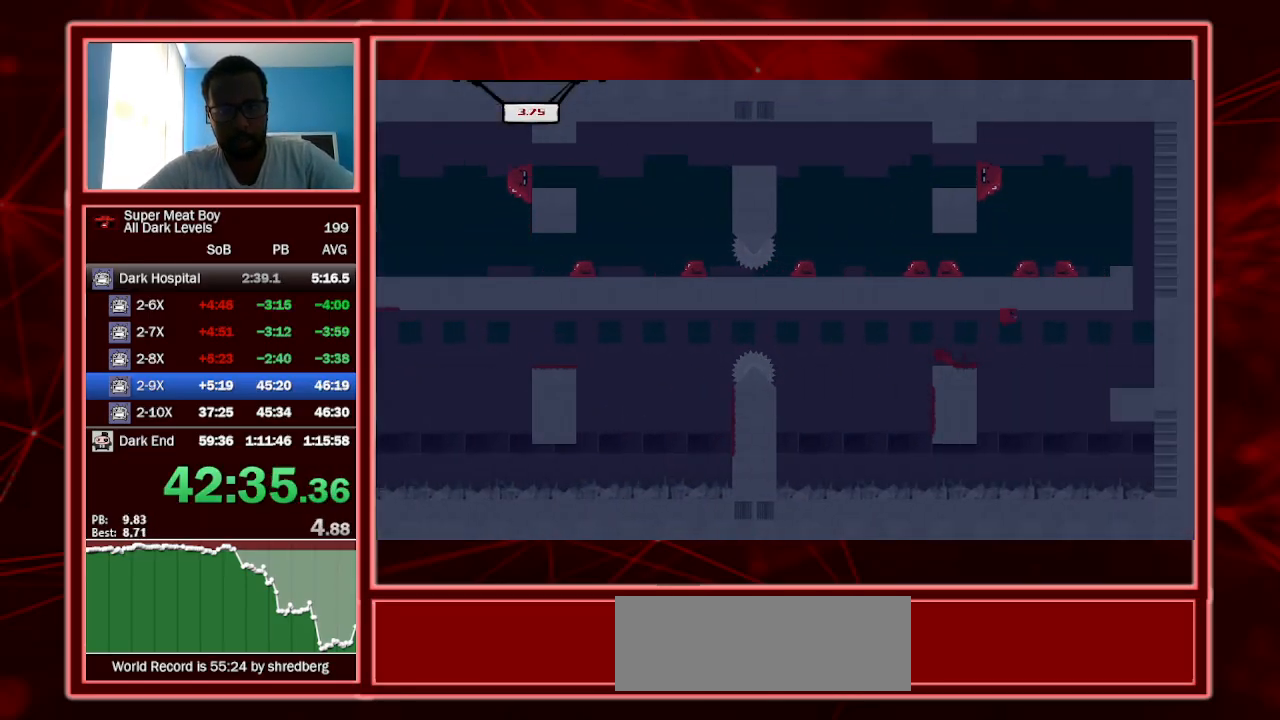
{"keys": ["right", "shift"], "events": [[100, "space", "up"]]}